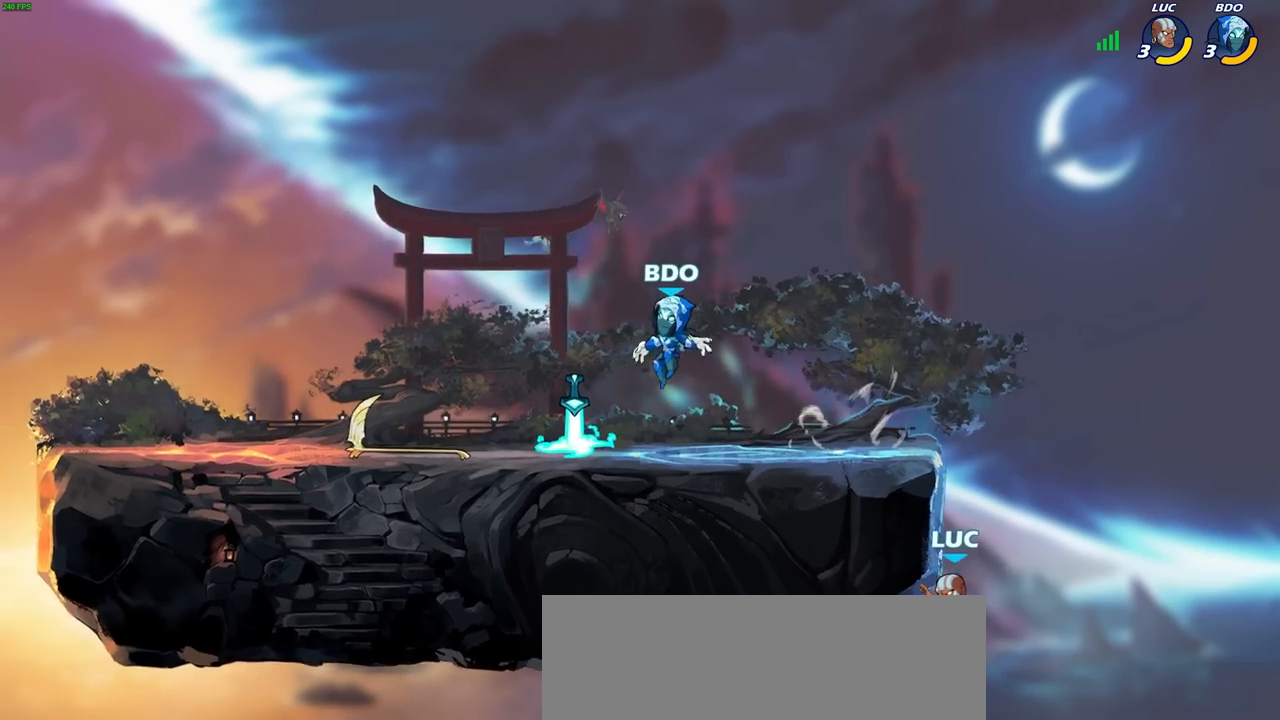
Gameplay with a controller (PlayStation layout); each line is a JSON object with the inputs held at the frame after it. "events" lists button and stick changes between this image and that frame as [ms after this image, input, new state], when the widget could be followed in between.
{"buttons": [], "left_stick": "left", "right_stick": "center", "events": [[100, "CROSS", "down"], [167, "CIRCLE", "down"], [183, "left_stick", "up-left"], [200, "CROSS", "up"], [300, "CIRCLE", "up"], [300, "left_stick", "left"]]}
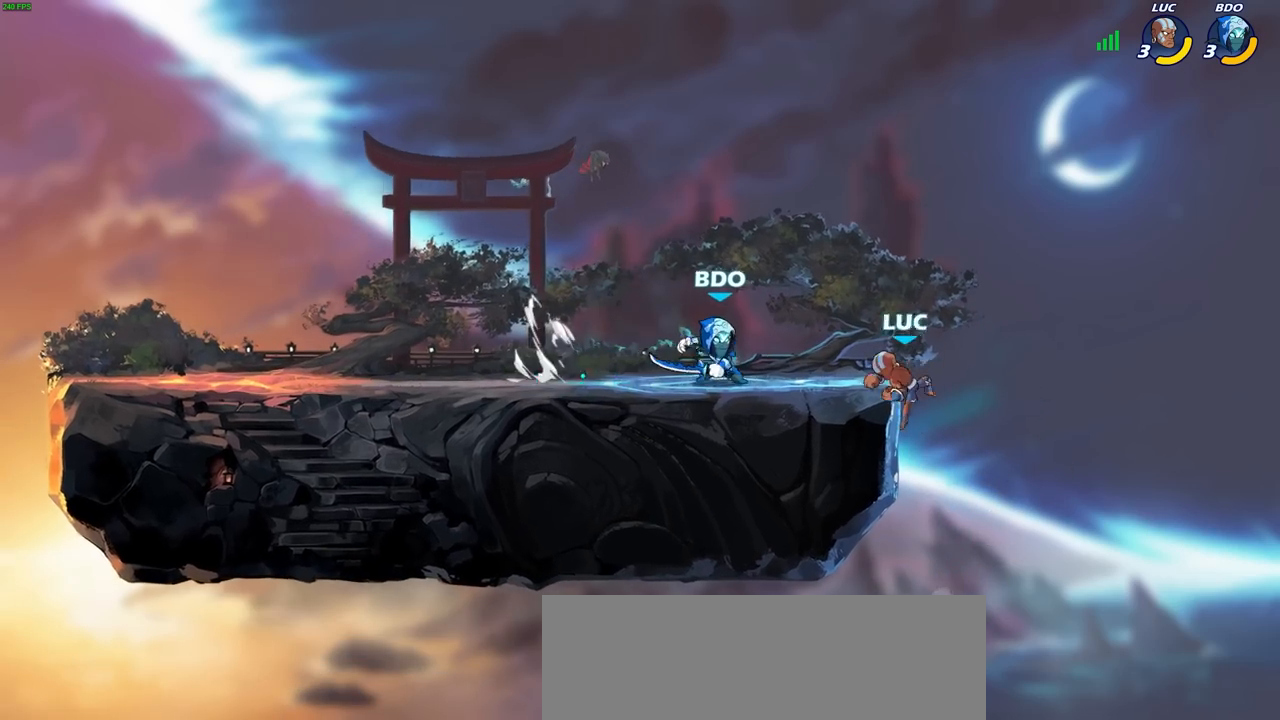
{"buttons": ["CROSS", "R2"], "left_stick": "down-left", "right_stick": "center", "events": [[333, "left_stick", "down-left"], [433, "CROSS", "down"], [433, "R2", "down"]]}
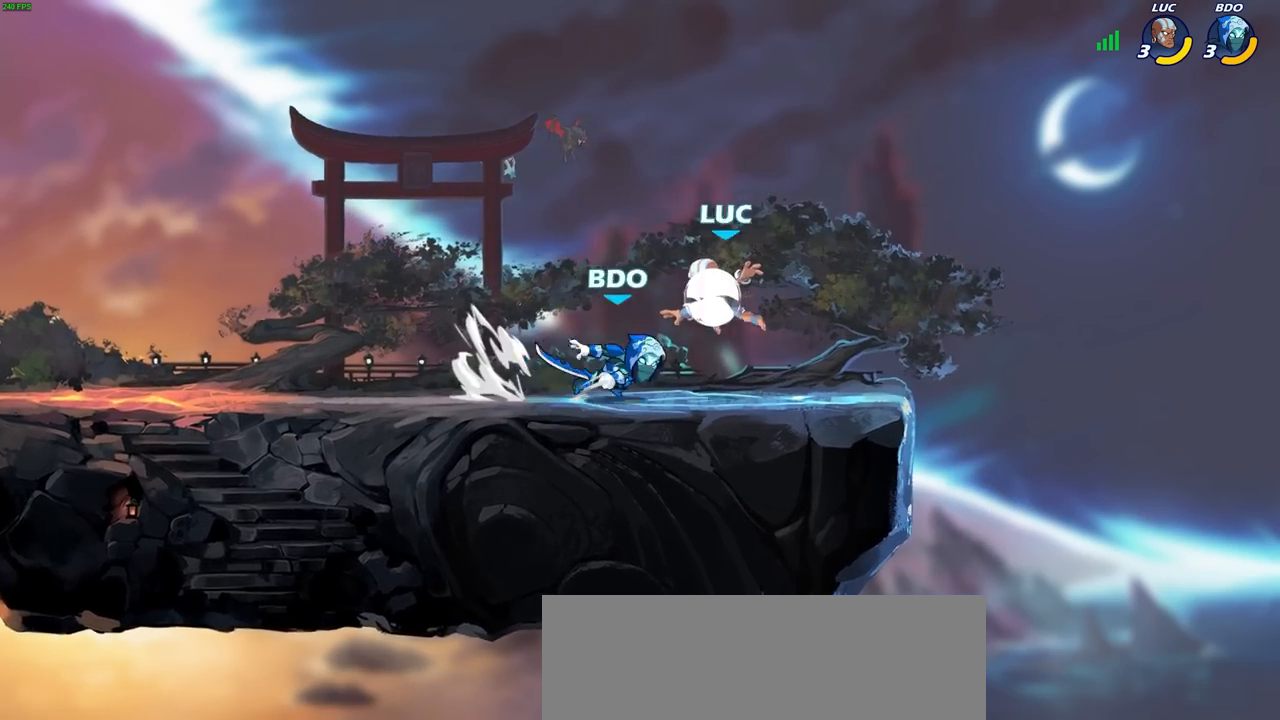
{"buttons": [], "left_stick": "center", "right_stick": "center", "events": [[133, "CROSS", "up"], [167, "R2", "up"], [183, "left_stick", "up-right"], [267, "left_stick", "right"], [283, "CROSS", "down"], [400, "CROSS", "up"], [450, "left_stick", "center"]]}
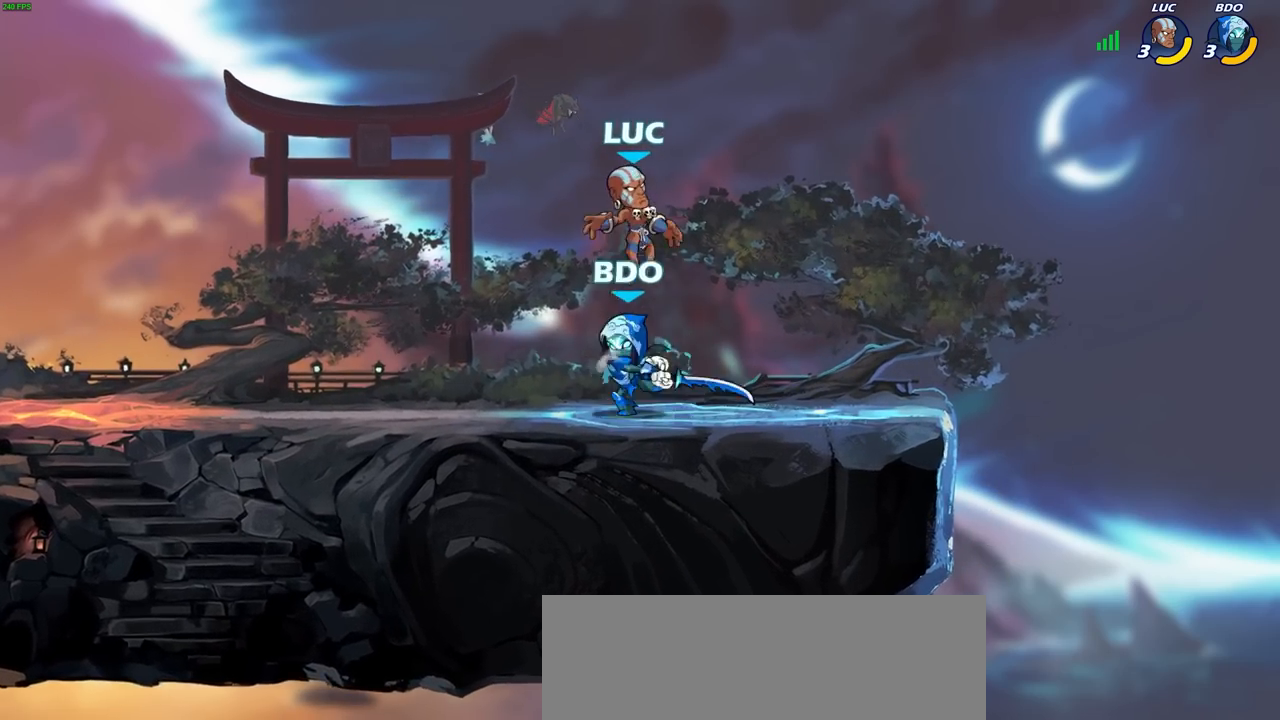
{"buttons": [], "left_stick": "left", "right_stick": "center", "events": [[83, "left_stick", "left"]]}
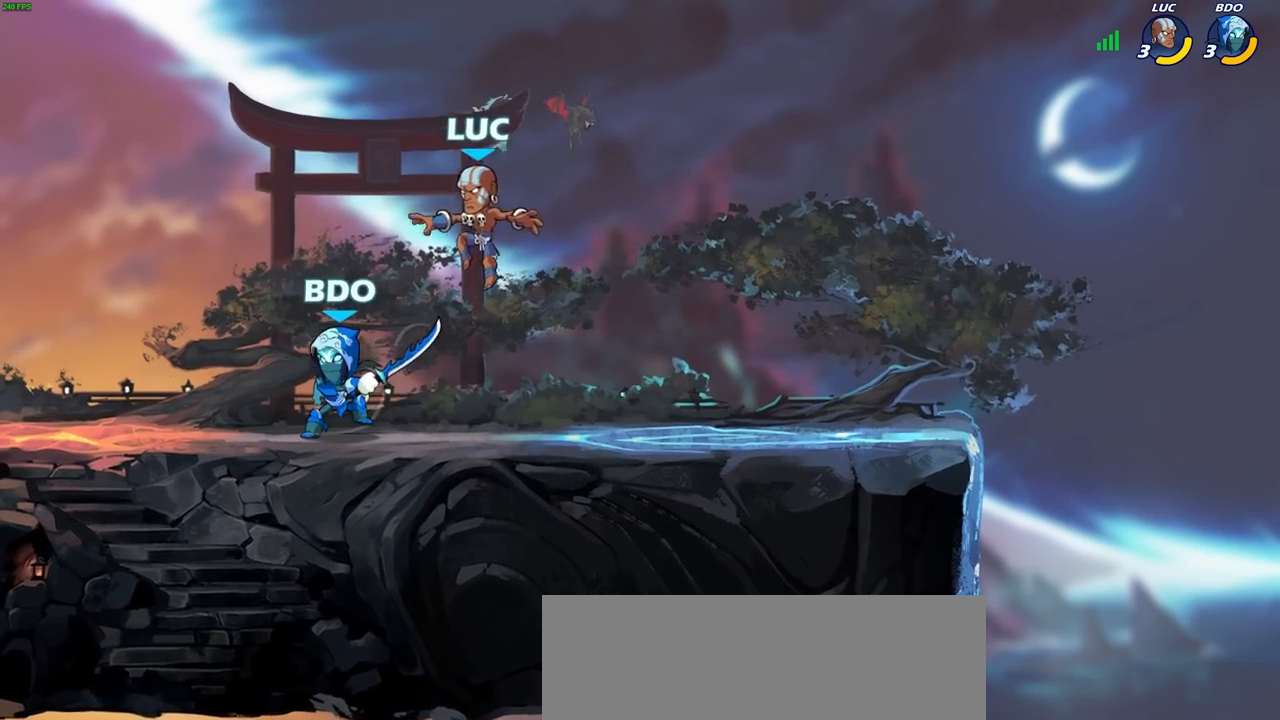
{"buttons": [], "left_stick": "center", "right_stick": "center", "events": [[33, "SQUARE", "down"], [33, "left_stick", "center"], [133, "SQUARE", "up"], [233, "SQUARE", "down"], [317, "SQUARE", "up"], [417, "SQUARE", "down"], [483, "SQUARE", "up"]]}
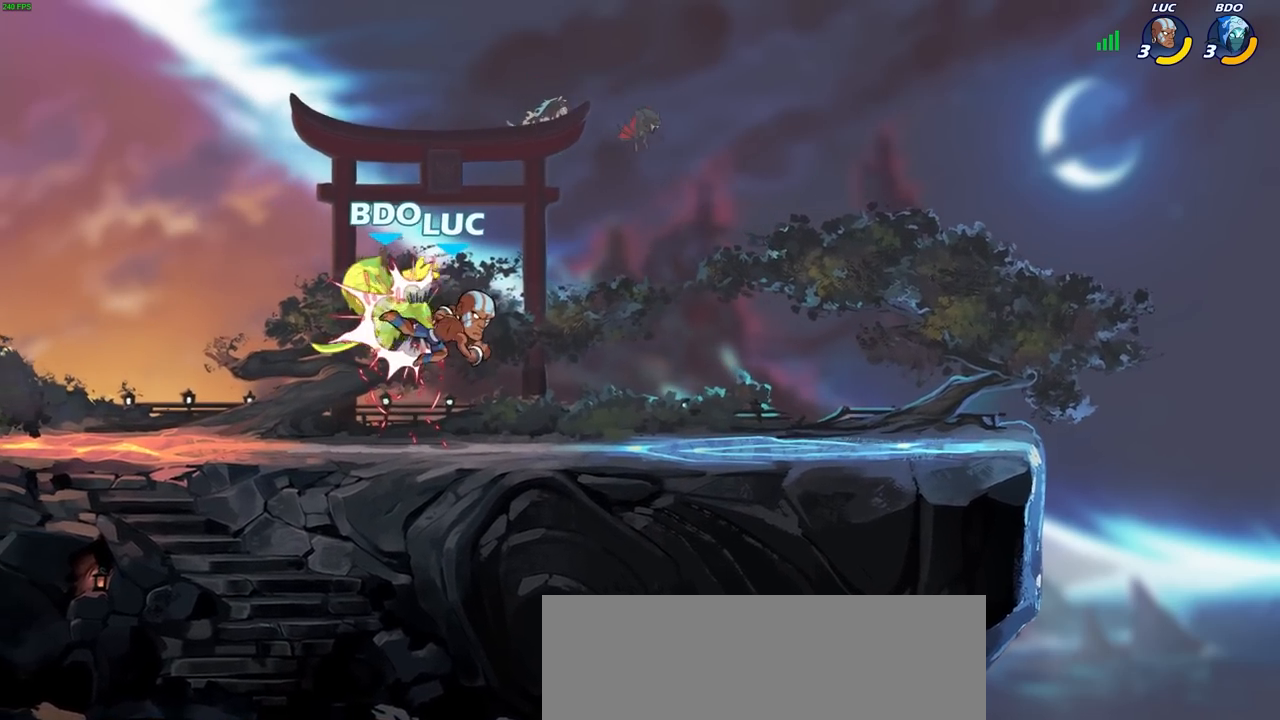
{"buttons": [], "left_stick": "center", "right_stick": "center", "events": [[83, "SQUARE", "down"], [183, "SQUARE", "up"]]}
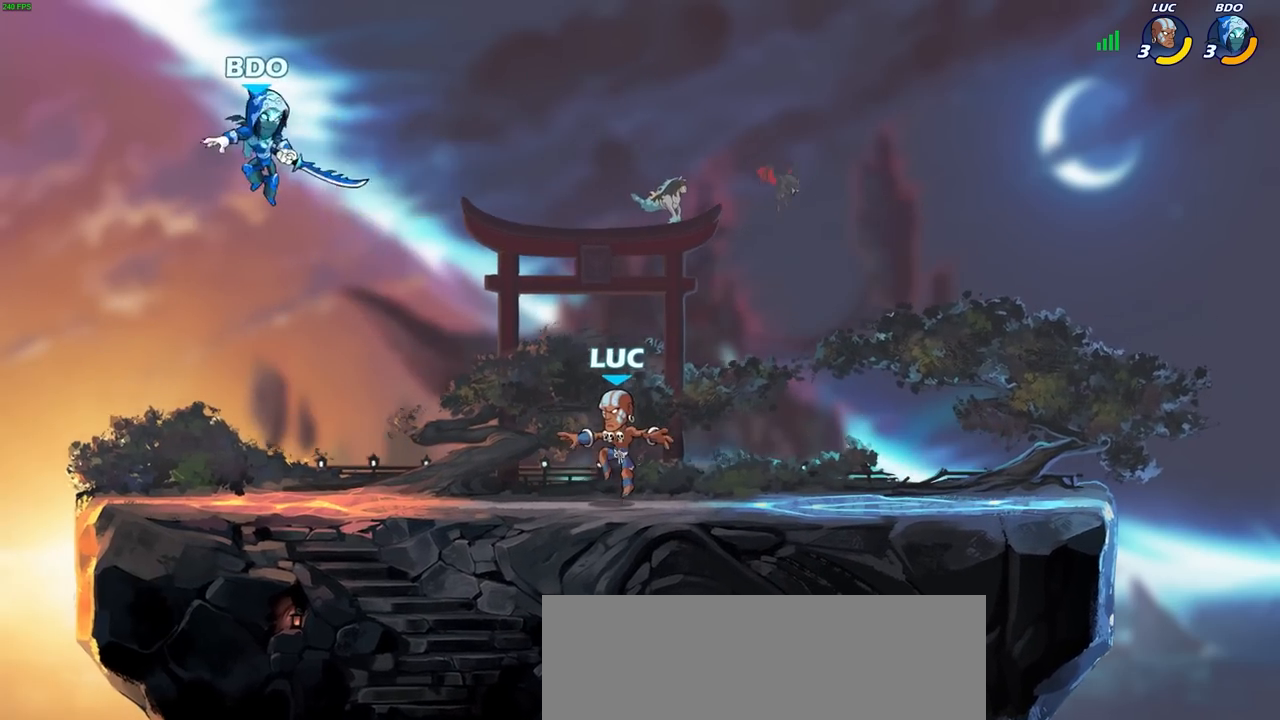
{"buttons": [], "left_stick": "left", "right_stick": "center", "events": [[467, "left_stick", "left"]]}
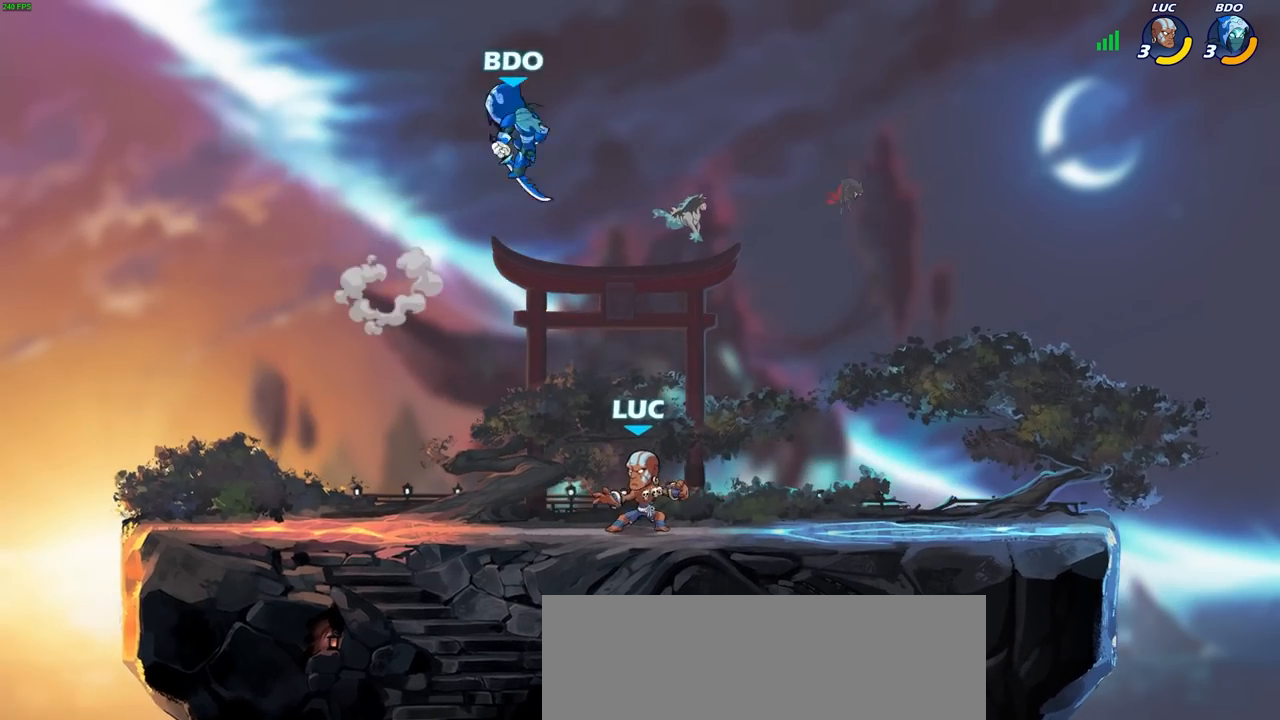
{"buttons": [], "left_stick": "left", "right_stick": "center", "events": [[33, "CROSS", "down"], [33, "left_stick", "up"], [117, "CROSS", "up"], [133, "left_stick", "center"], [167, "CIRCLE", "down"], [200, "left_stick", "left"], [283, "CIRCLE", "up"]]}
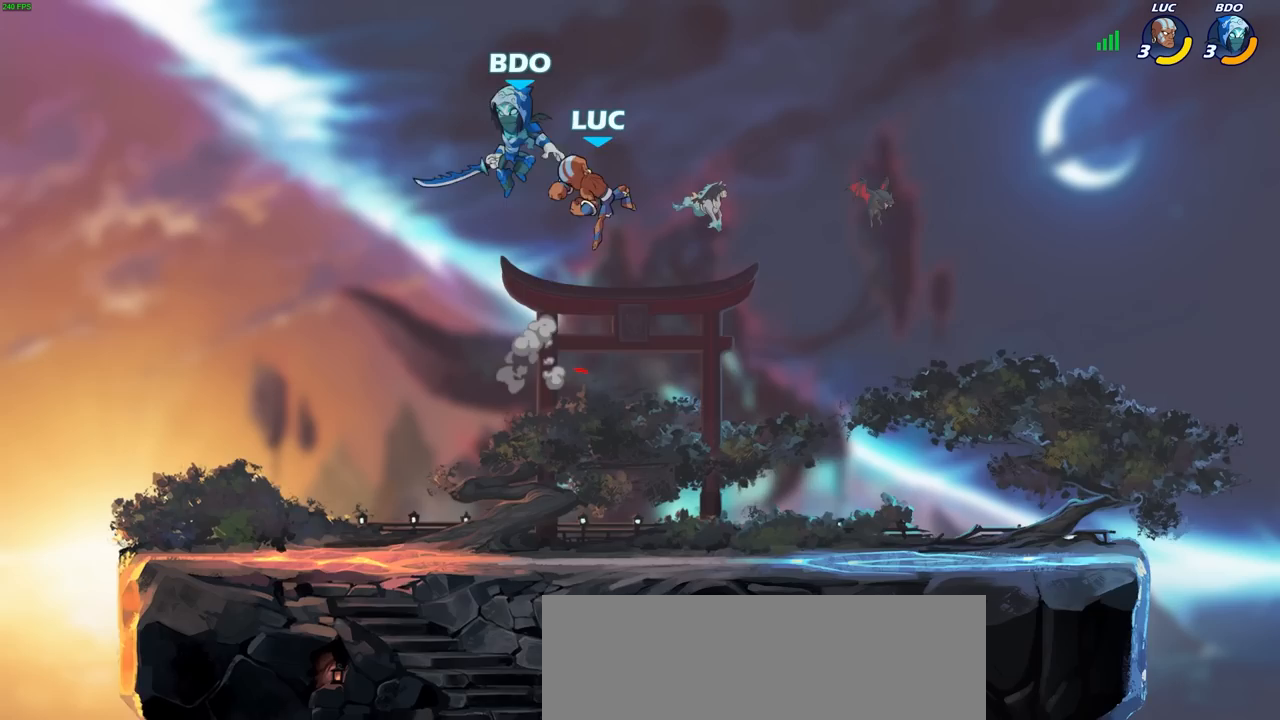
{"buttons": [], "left_stick": "down-left", "right_stick": "center", "events": [[283, "left_stick", "down-left"]]}
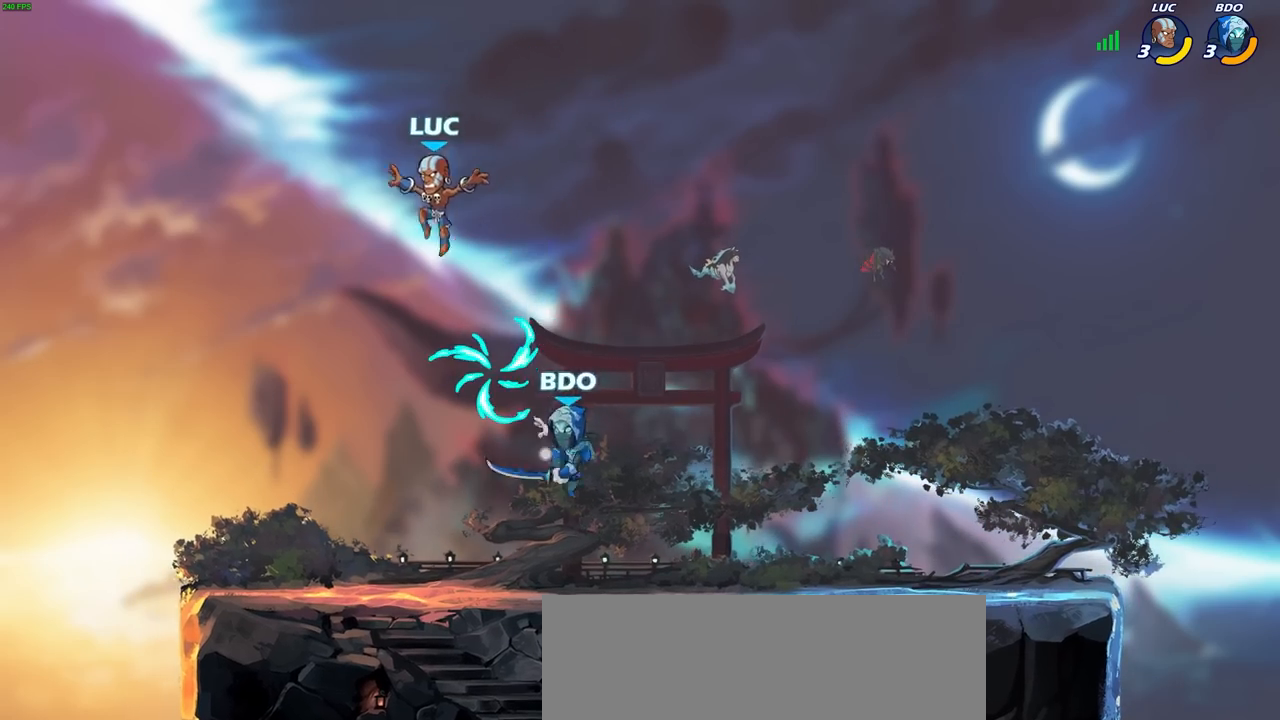
{"buttons": [], "left_stick": "down-right", "right_stick": "center", "events": [[150, "left_stick", "right"], [250, "CROSS", "down"], [300, "R1", "down"], [367, "CROSS", "up"], [367, "left_stick", "up-right"], [417, "R1", "up"], [500, "left_stick", "down-right"]]}
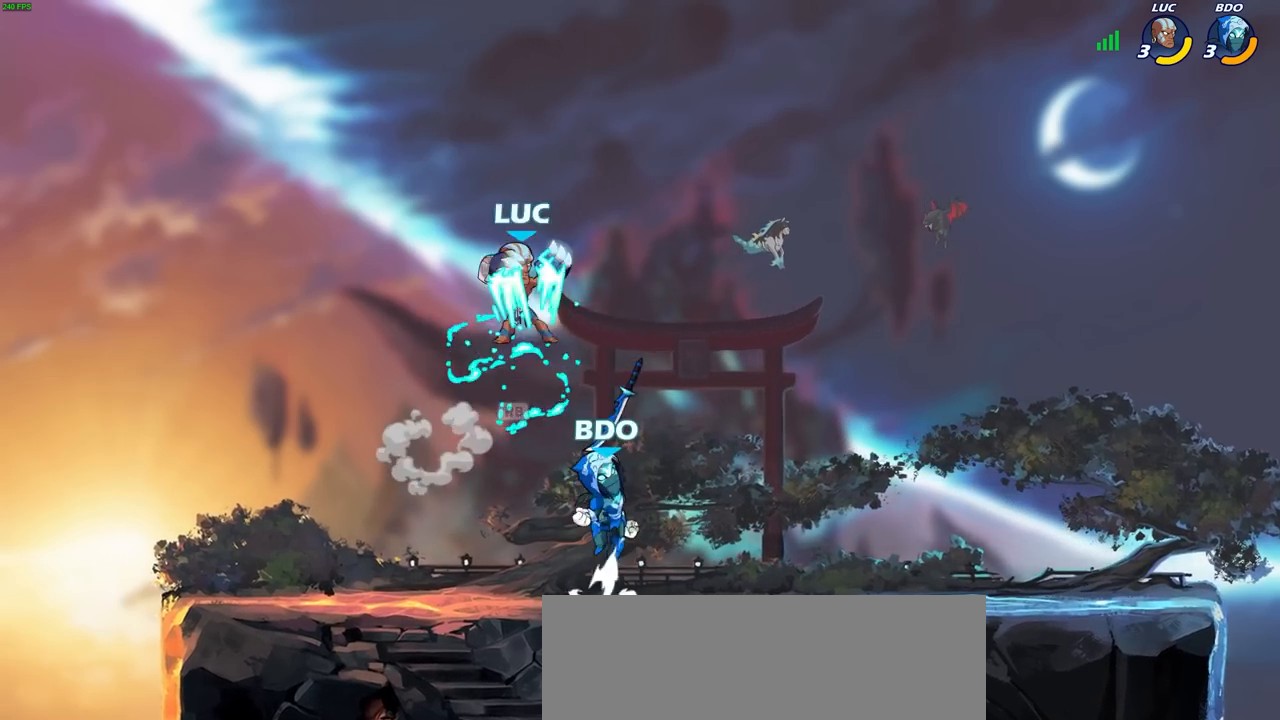
{"buttons": [], "left_stick": "center", "right_stick": "center", "events": [[50, "left_stick", "down-left"], [83, "SQUARE", "down"], [167, "SQUARE", "up"], [250, "left_stick", "center"]]}
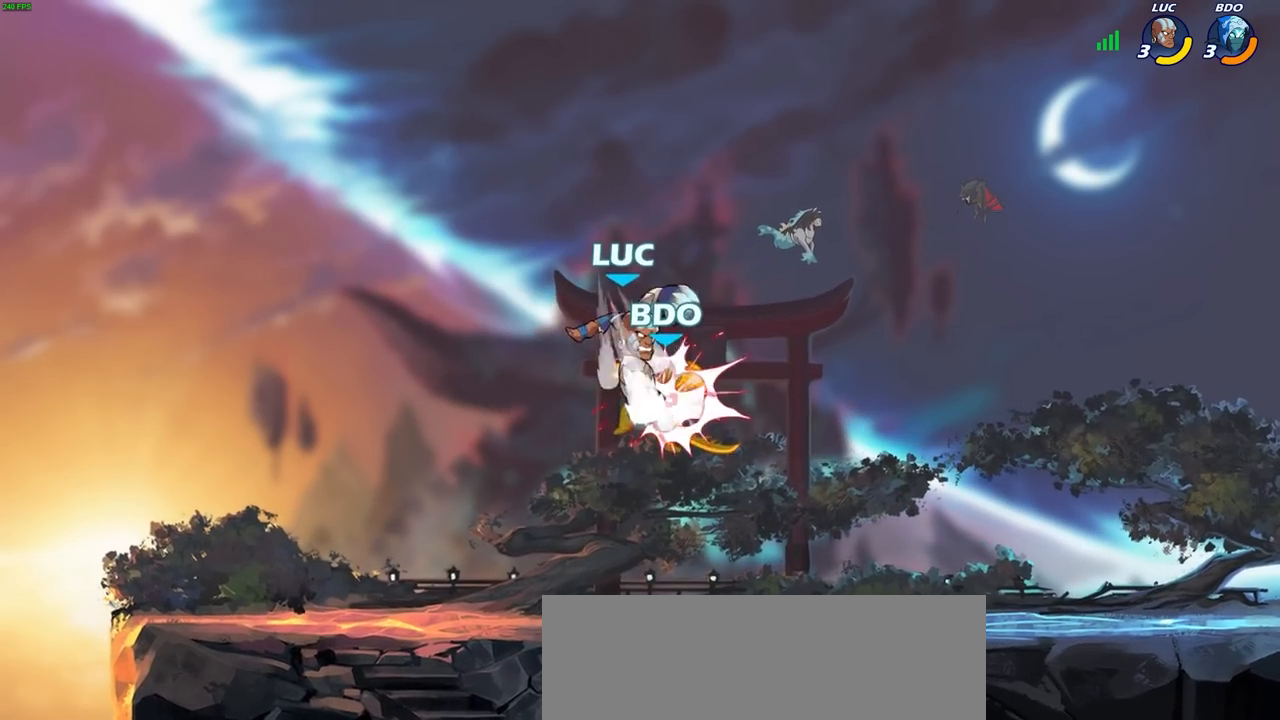
{"buttons": ["R2"], "left_stick": "center", "right_stick": "center", "events": [[483, "R2", "down"]]}
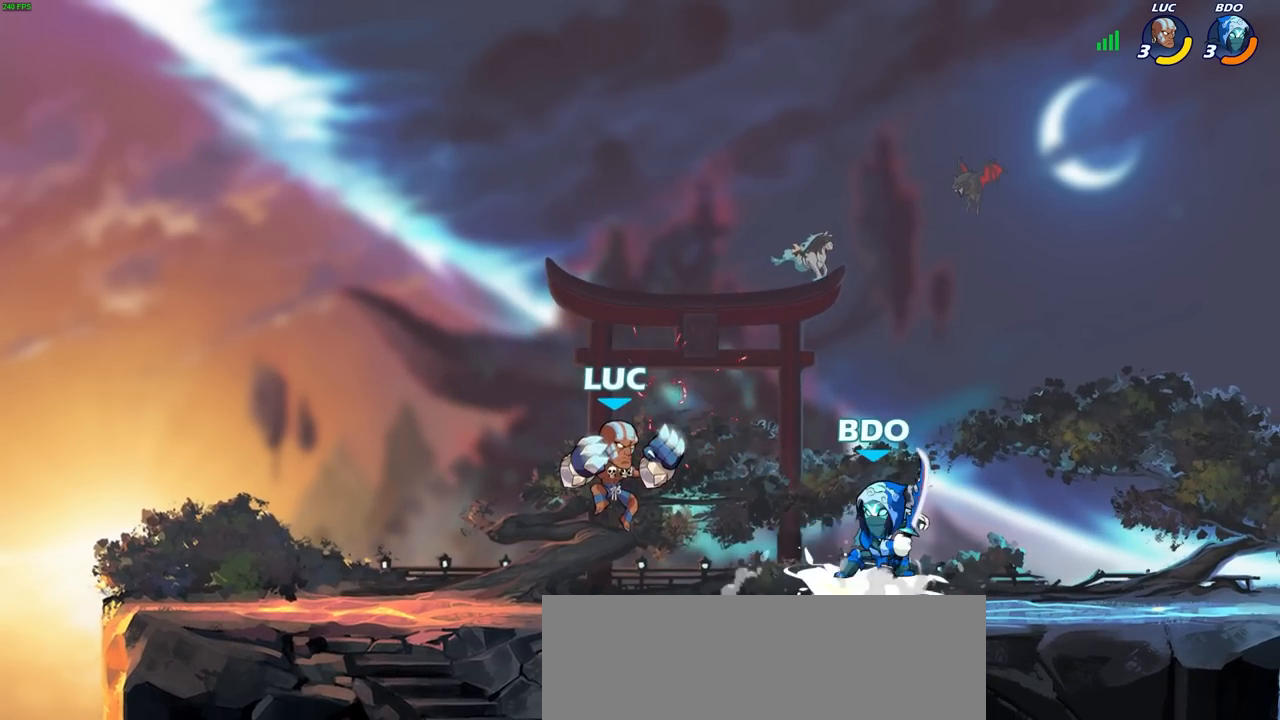
{"buttons": [], "left_stick": "center", "right_stick": "center", "events": [[67, "left_stick", "right"], [150, "SQUARE", "down"], [250, "R2", "up"], [300, "SQUARE", "up"], [433, "left_stick", "center"]]}
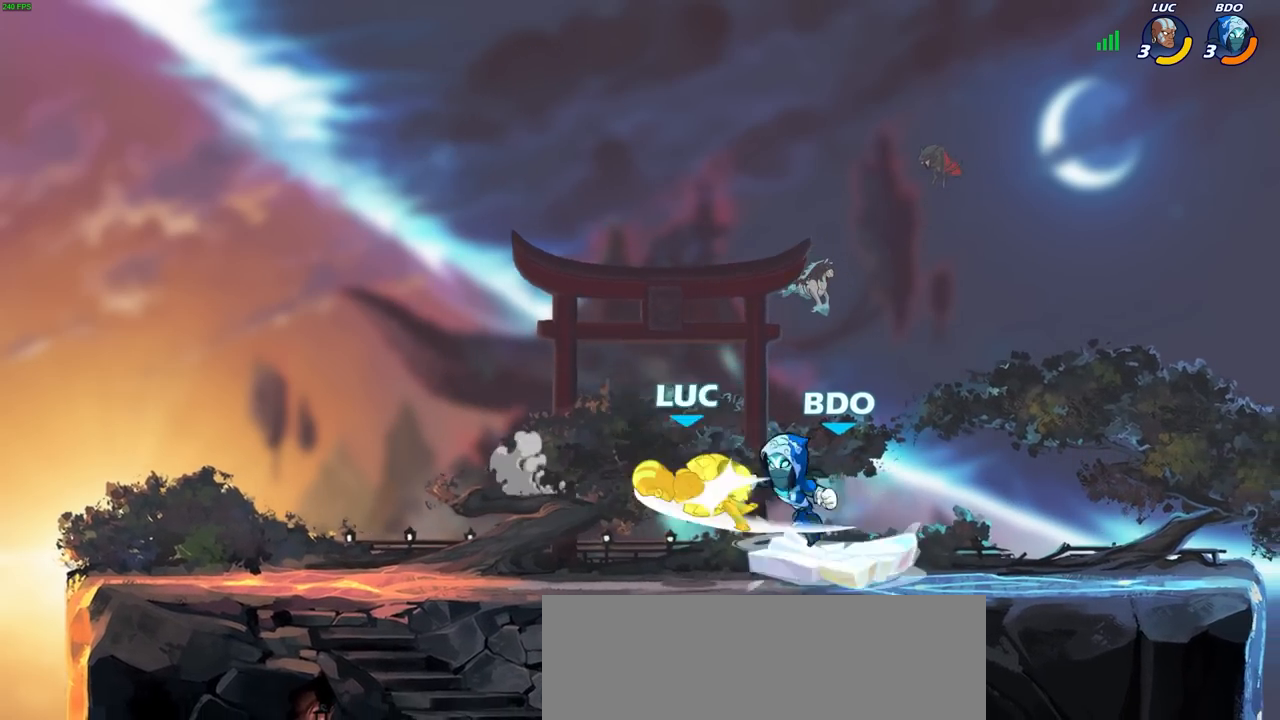
{"buttons": [], "left_stick": "left", "right_stick": "center", "events": [[167, "left_stick", "left"]]}
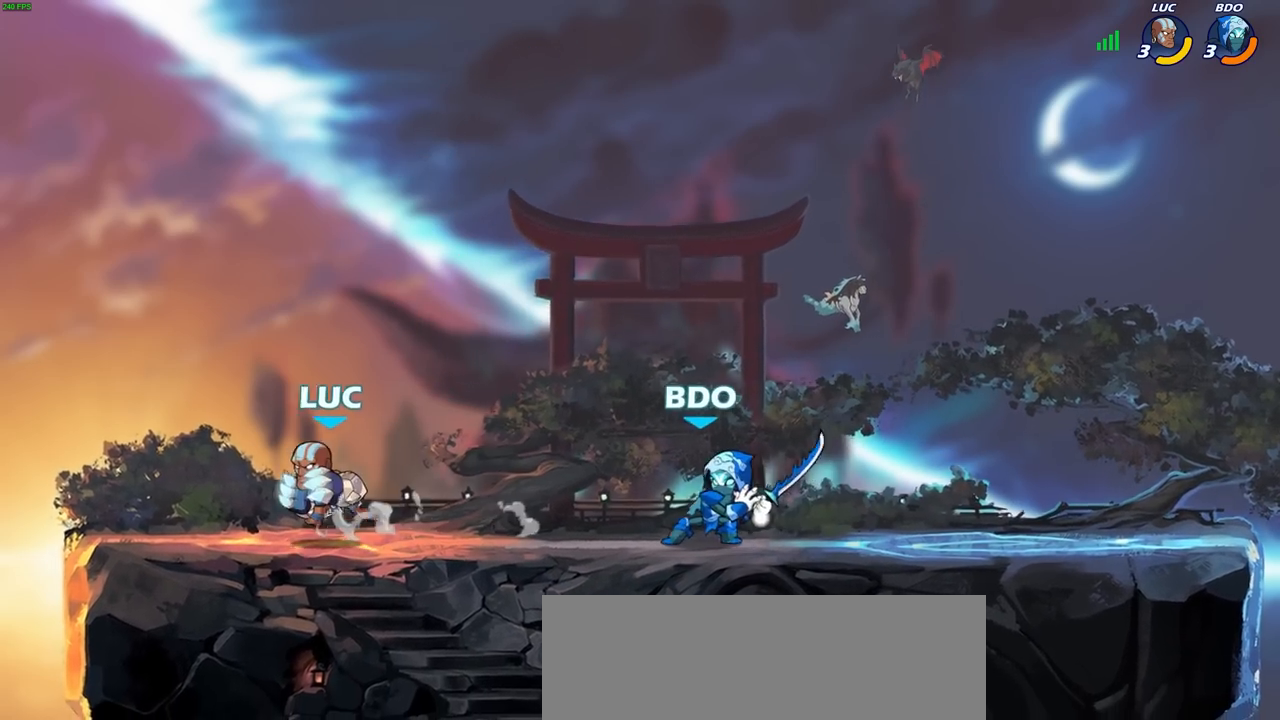
{"buttons": [], "left_stick": "center", "right_stick": "center", "events": [[167, "CIRCLE", "down"], [167, "left_stick", "right"], [283, "left_stick", "center"], [467, "CIRCLE", "up"]]}
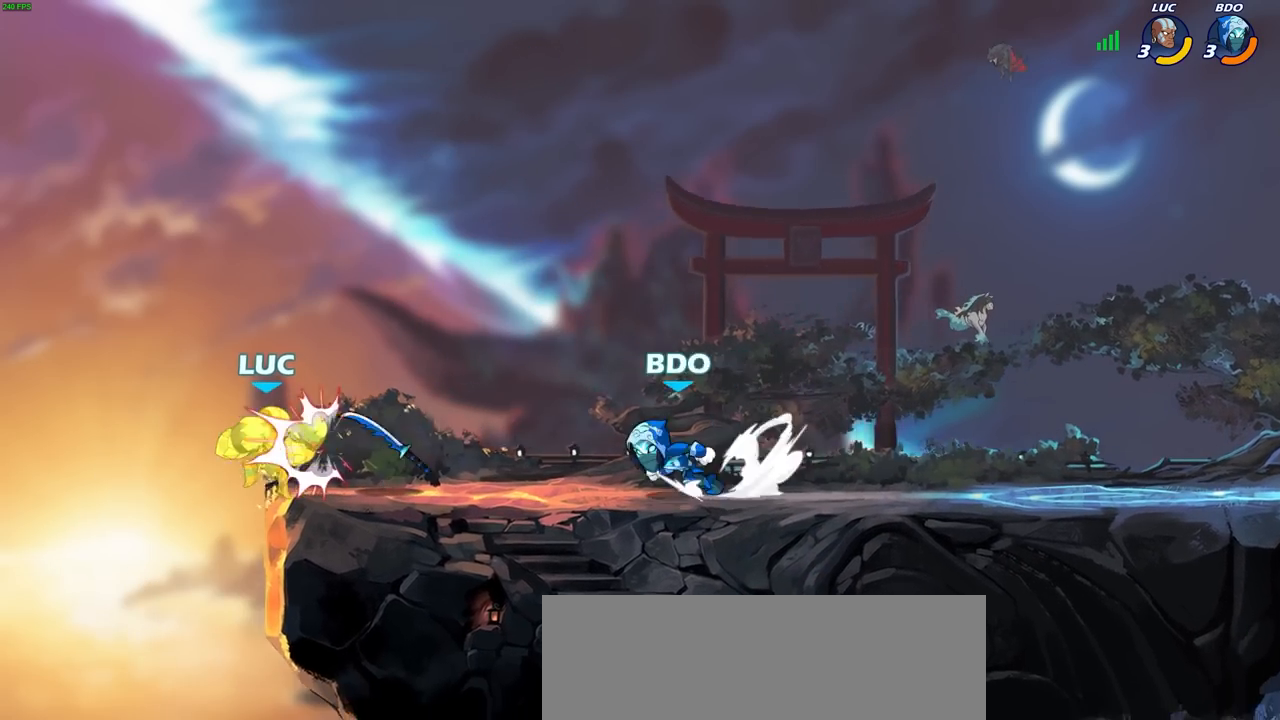
{"buttons": ["SQUARE"], "left_stick": "up-right", "right_stick": "center", "events": [[200, "left_stick", "right"], [400, "CROSS", "down"], [417, "left_stick", "up-right"], [450, "SQUARE", "down"], [483, "CROSS", "up"]]}
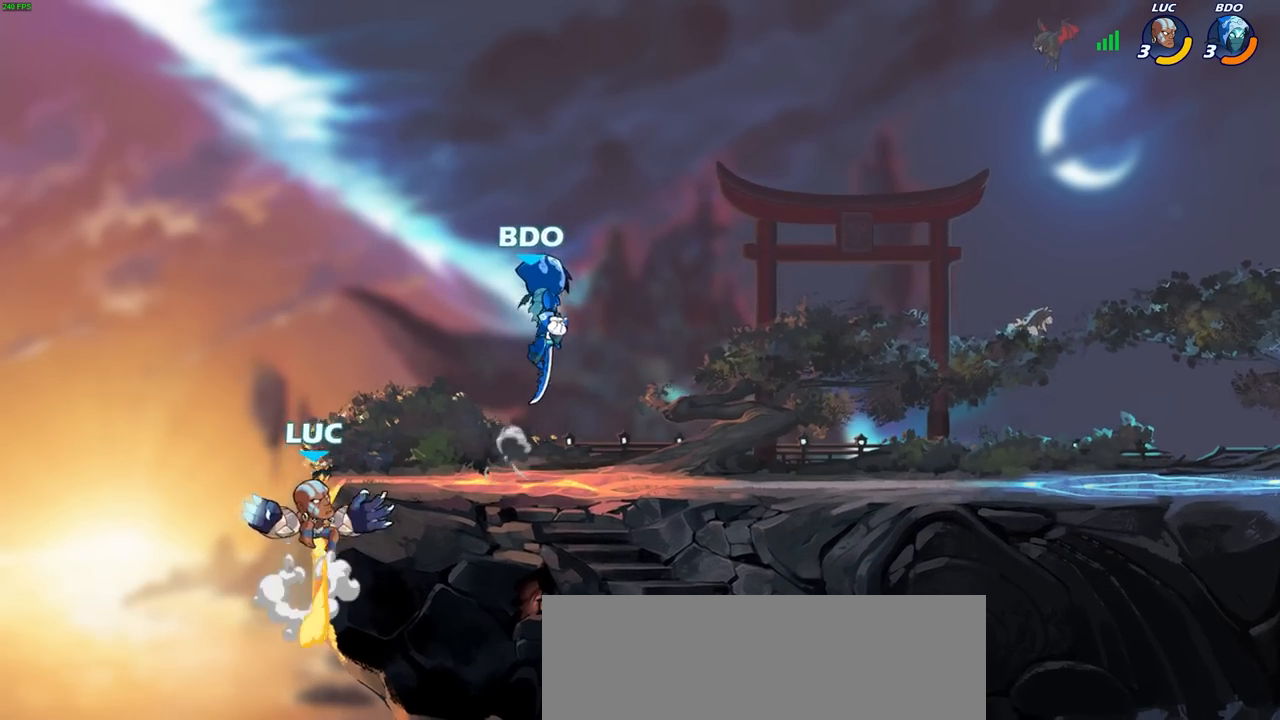
{"buttons": [], "left_stick": "left", "right_stick": "center", "events": [[17, "SQUARE", "up"], [267, "left_stick", "up-left"], [317, "left_stick", "left"]]}
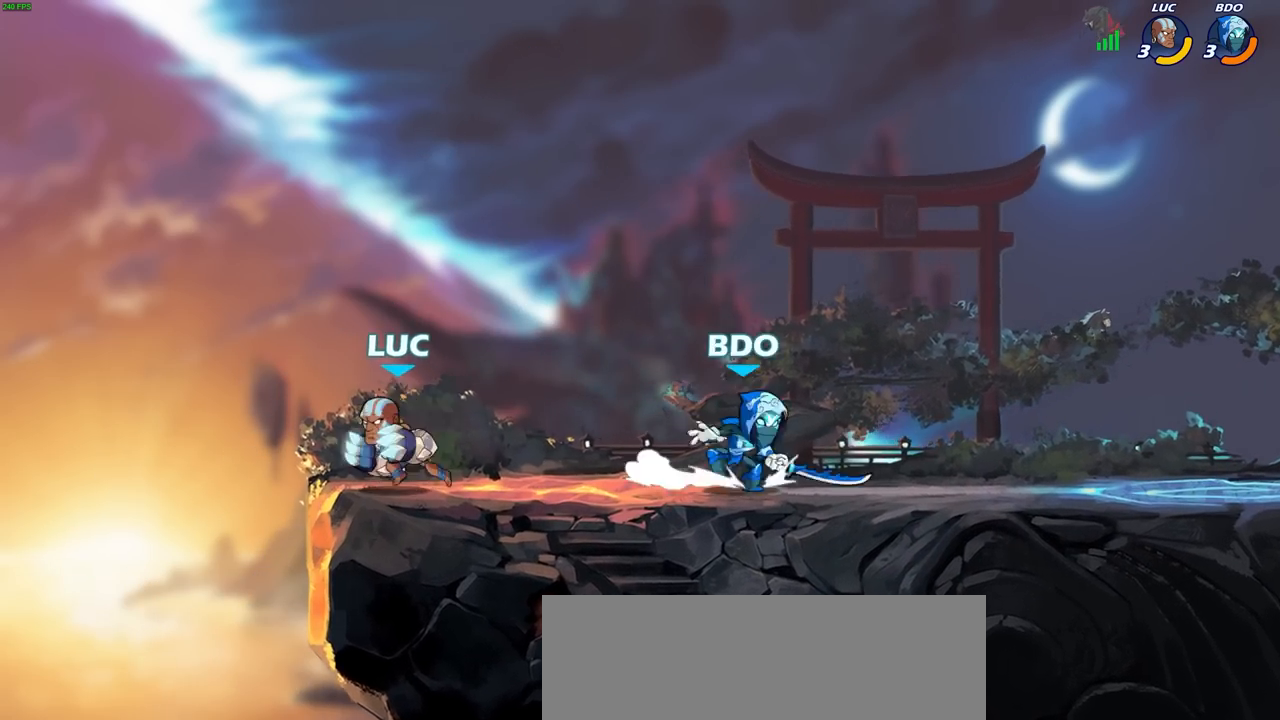
{"buttons": ["CIRCLE"], "left_stick": "right", "right_stick": "center", "events": [[117, "left_stick", "right"], [217, "R2", "down"], [250, "CIRCLE", "down"], [367, "R2", "up"]]}
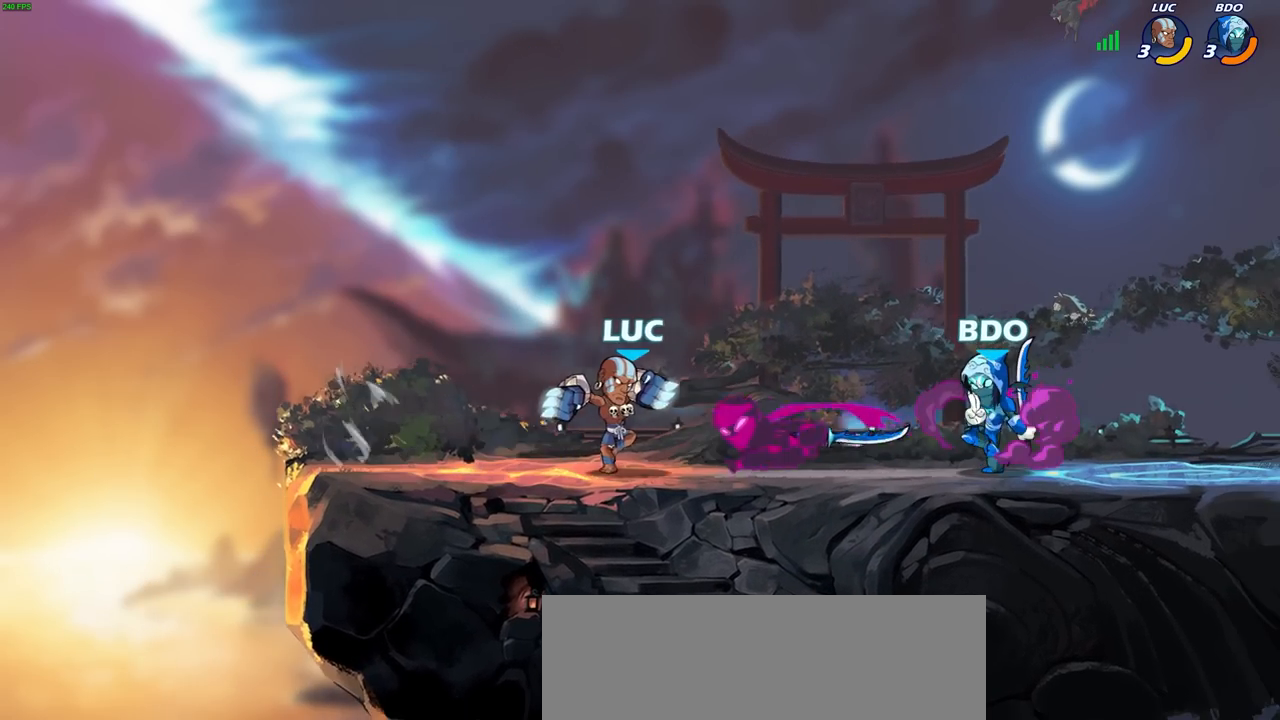
{"buttons": [], "left_stick": "center", "right_stick": "center", "events": [[100, "left_stick", "center"], [133, "CIRCLE", "up"]]}
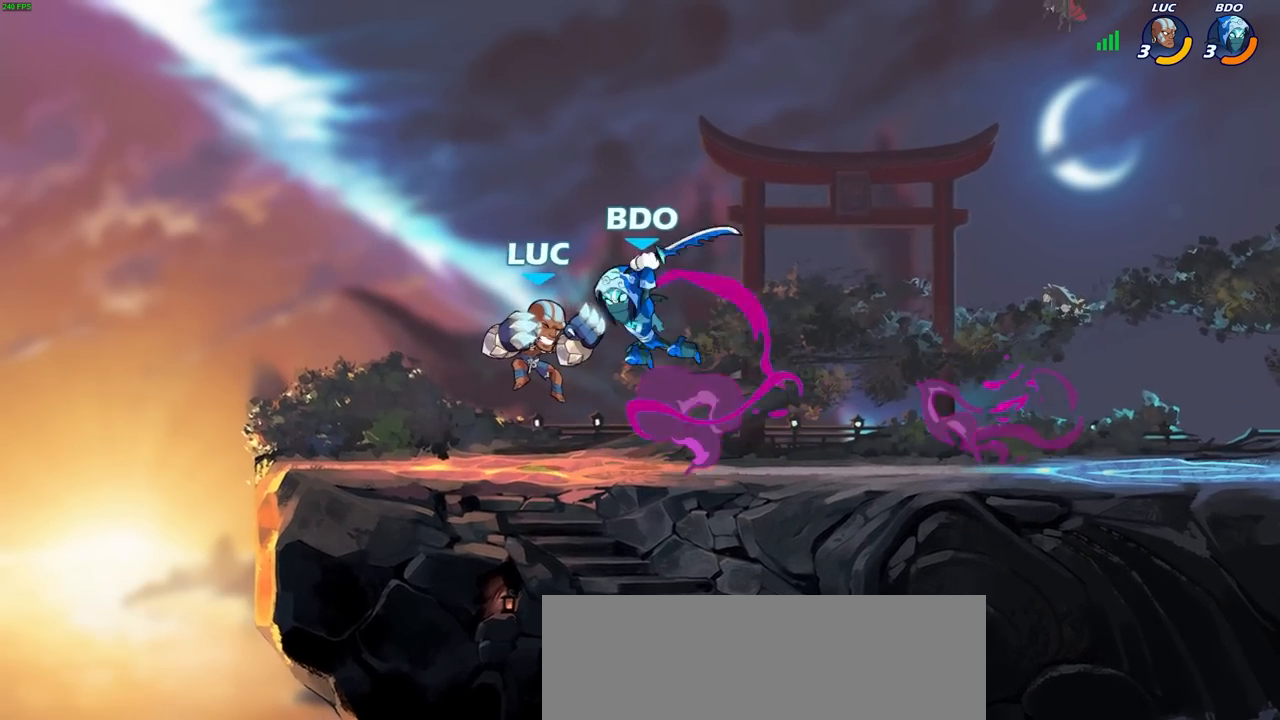
{"buttons": [], "left_stick": "right", "right_stick": "center", "events": [[317, "left_stick", "up-right"], [433, "left_stick", "right"]]}
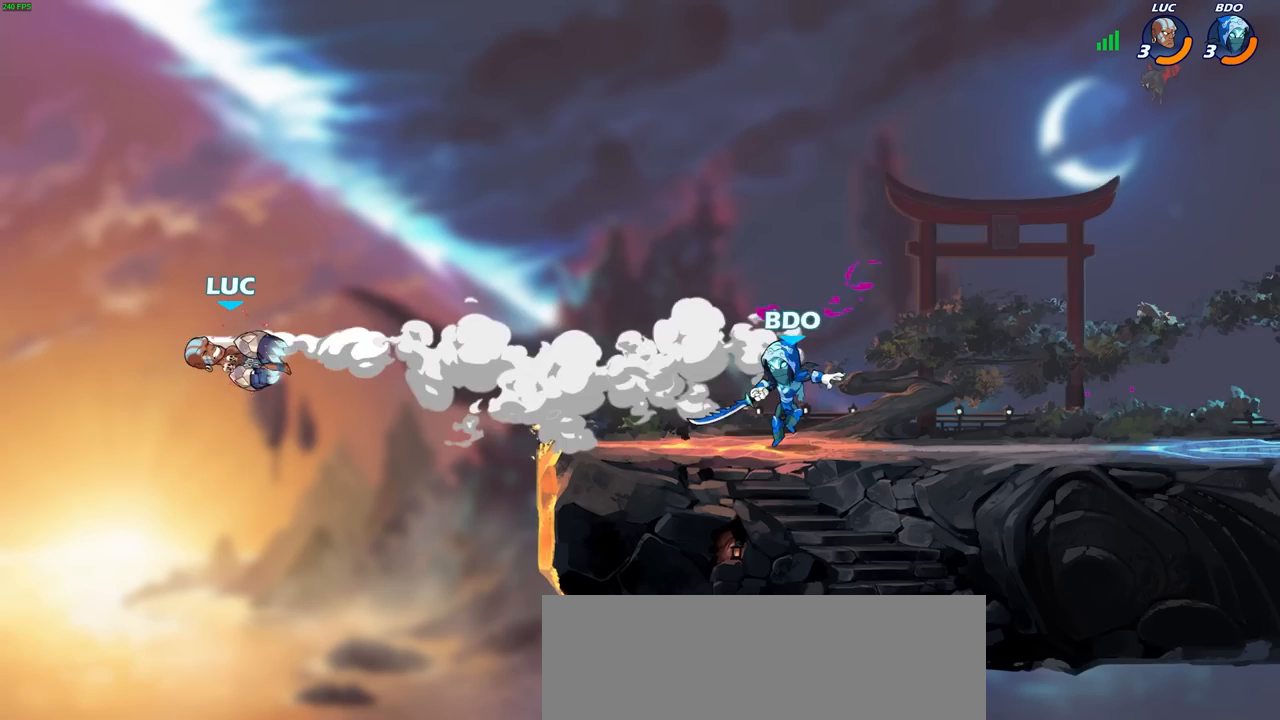
{"buttons": [], "left_stick": "right", "right_stick": "center", "events": [[100, "SQUARE", "down"], [200, "SQUARE", "up"]]}
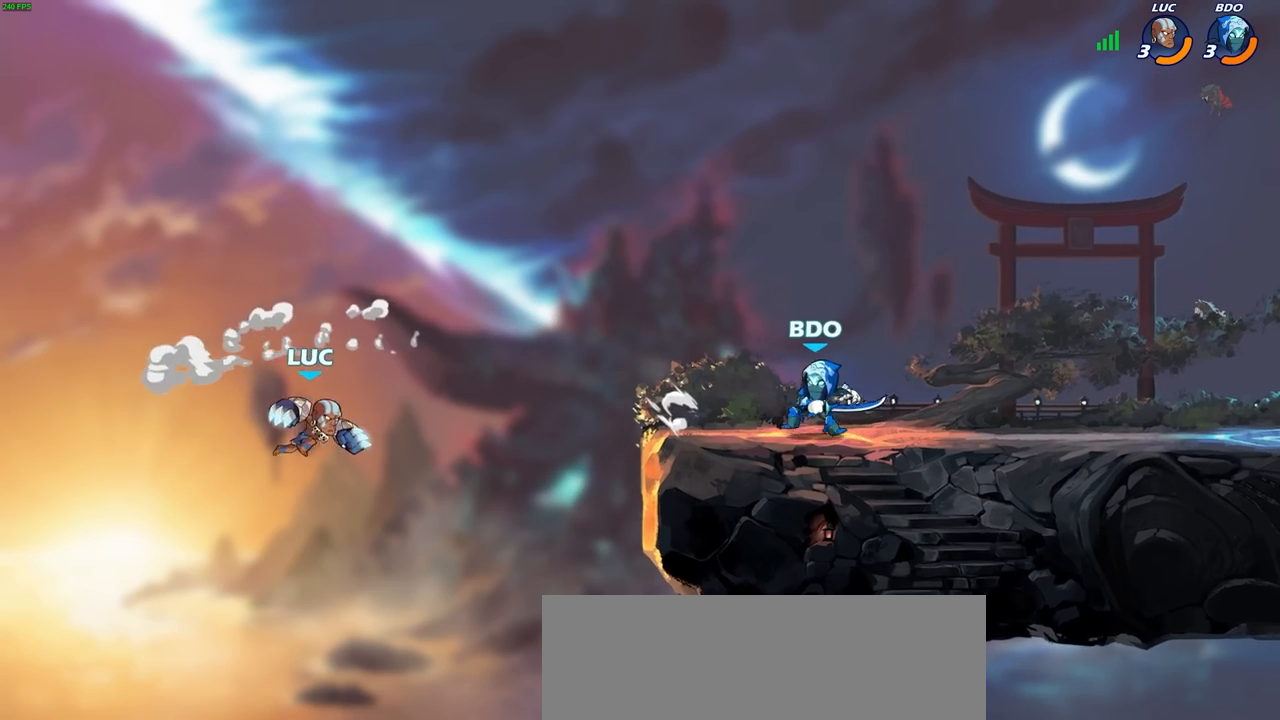
{"buttons": [], "left_stick": "center", "right_stick": "center", "events": [[267, "left_stick", "up"], [283, "CROSS", "down"], [367, "CIRCLE", "down"], [367, "CROSS", "up"], [367, "left_stick", "center"], [500, "CIRCLE", "up"]]}
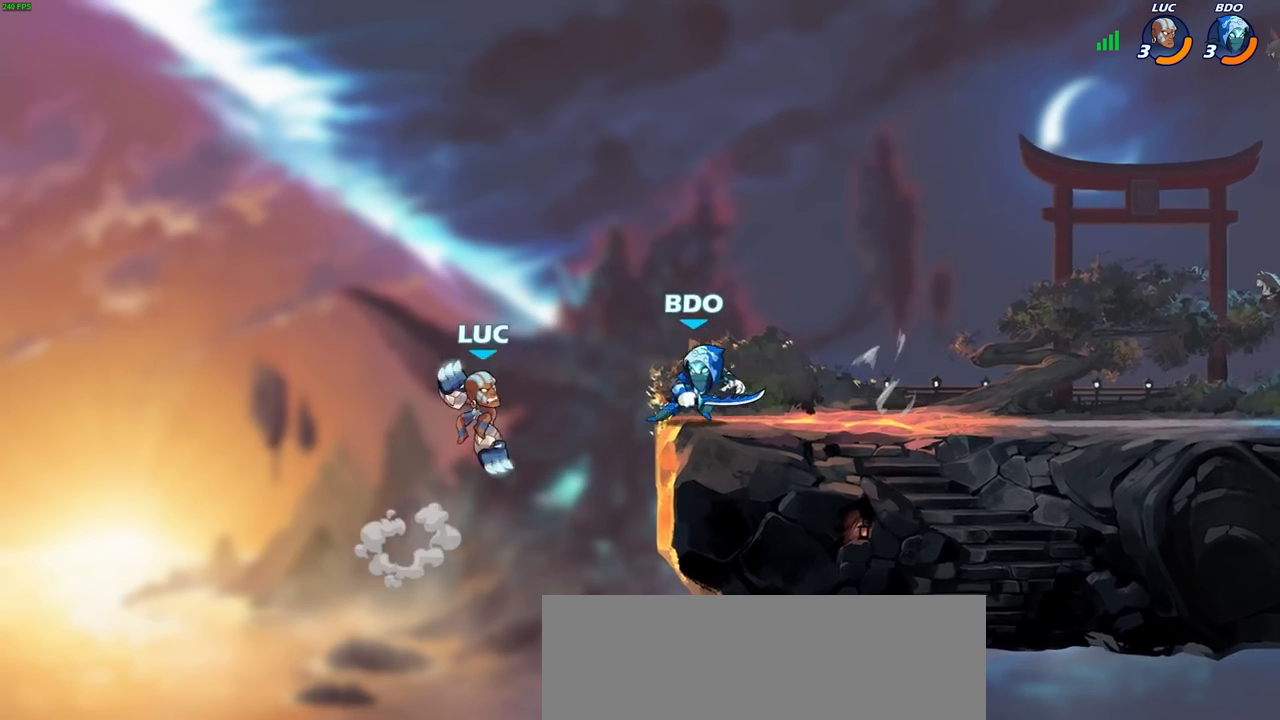
{"buttons": [], "left_stick": "down-left", "right_stick": "center", "events": [[300, "left_stick", "right"], [383, "left_stick", "center"], [467, "left_stick", "down-left"]]}
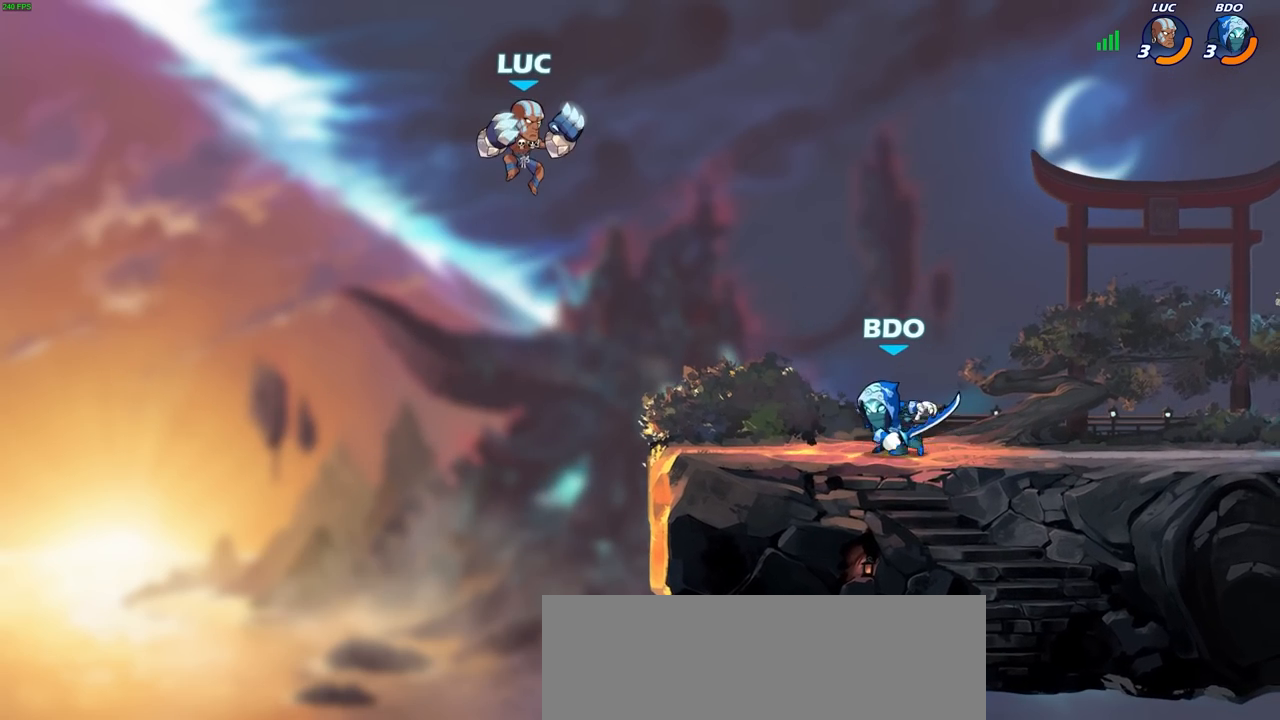
{"buttons": [], "left_stick": "right", "right_stick": "center", "events": [[200, "left_stick", "right"]]}
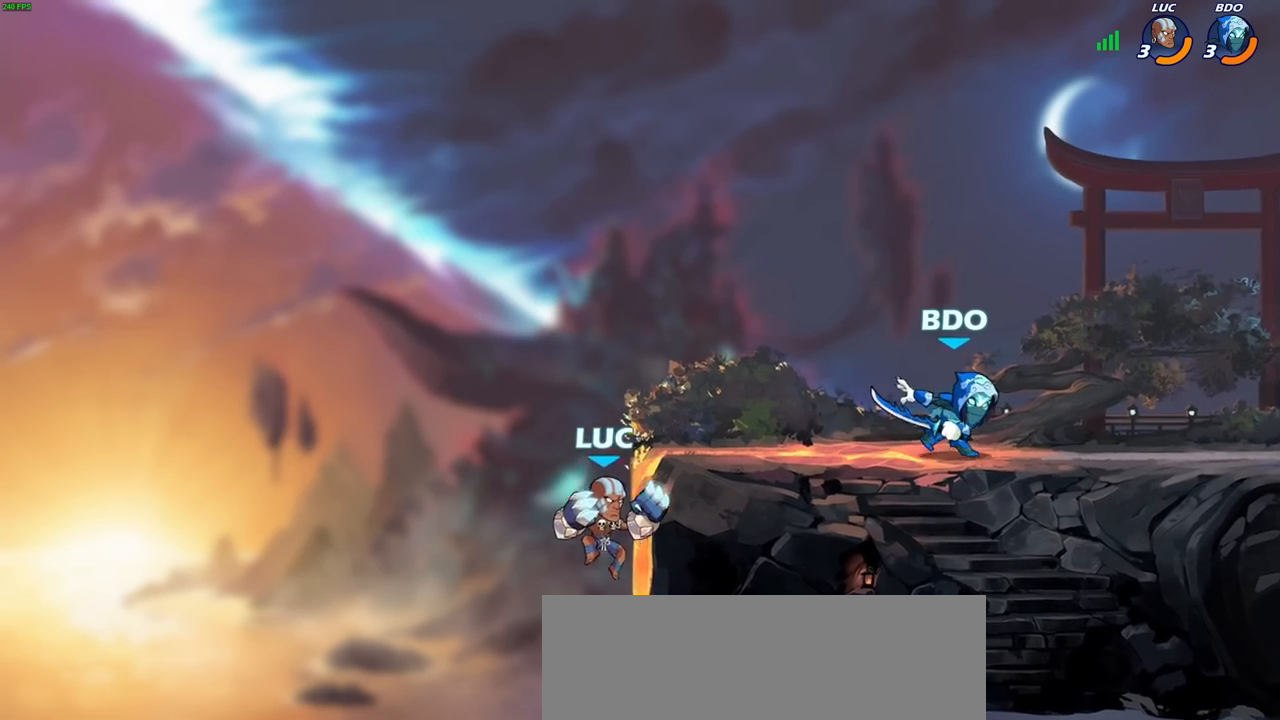
{"buttons": [], "left_stick": "center", "right_stick": "center", "events": [[133, "CROSS", "down"], [150, "left_stick", "up-left"], [183, "CIRCLE", "down"], [200, "CROSS", "up"], [300, "CIRCLE", "up"], [317, "left_stick", "center"]]}
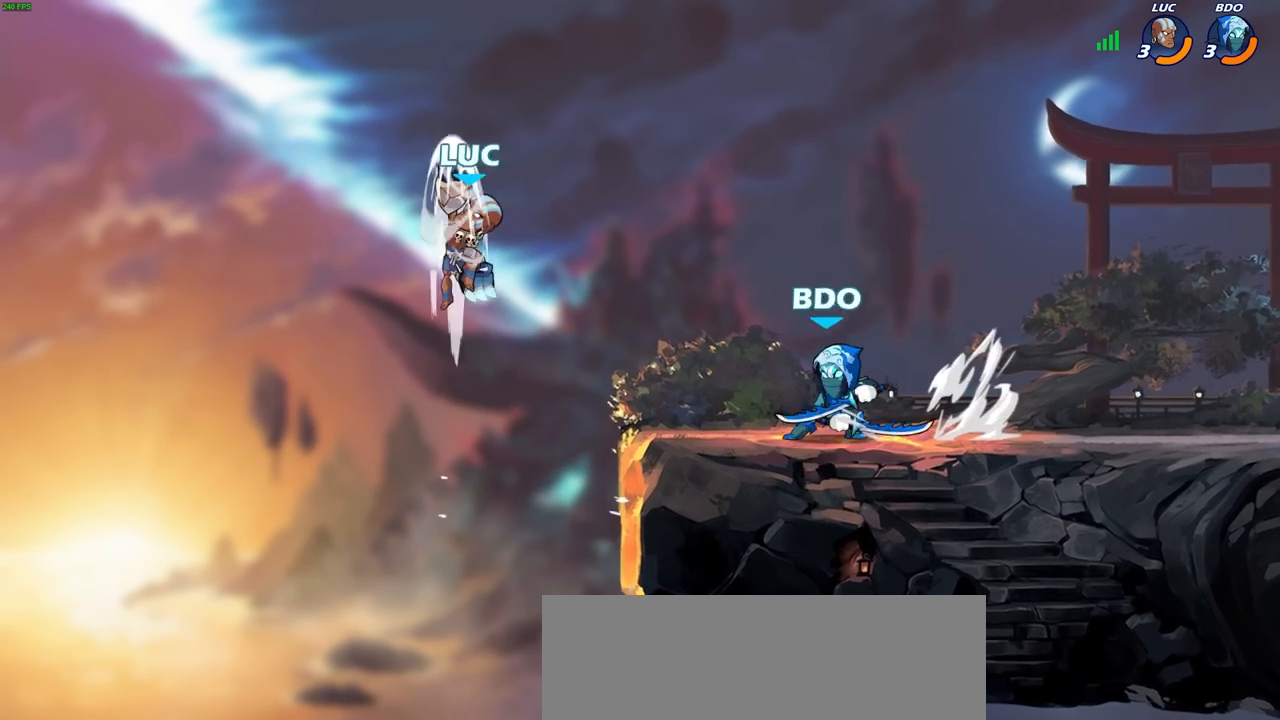
{"buttons": [], "left_stick": "right", "right_stick": "center", "events": [[83, "left_stick", "right"]]}
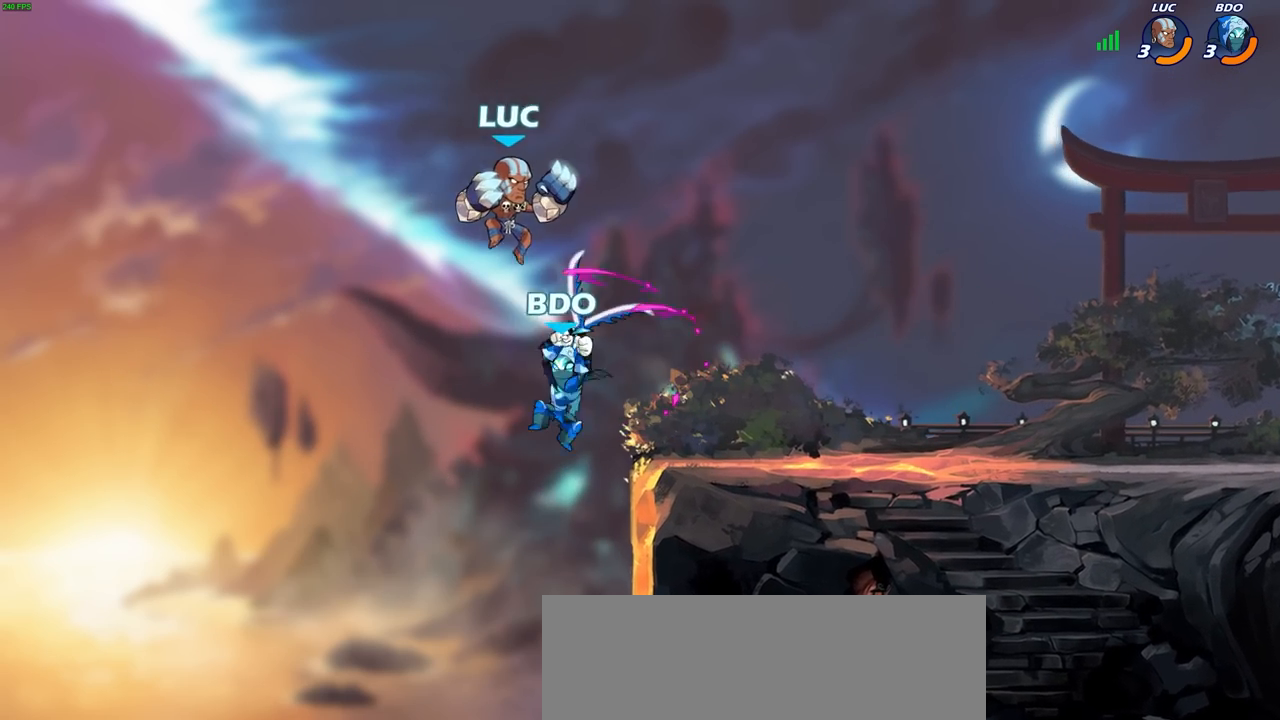
{"buttons": [], "left_stick": "center", "right_stick": "center", "events": [[67, "left_stick", "down-left"], [150, "SQUARE", "down"], [217, "SQUARE", "up"], [267, "left_stick", "center"]]}
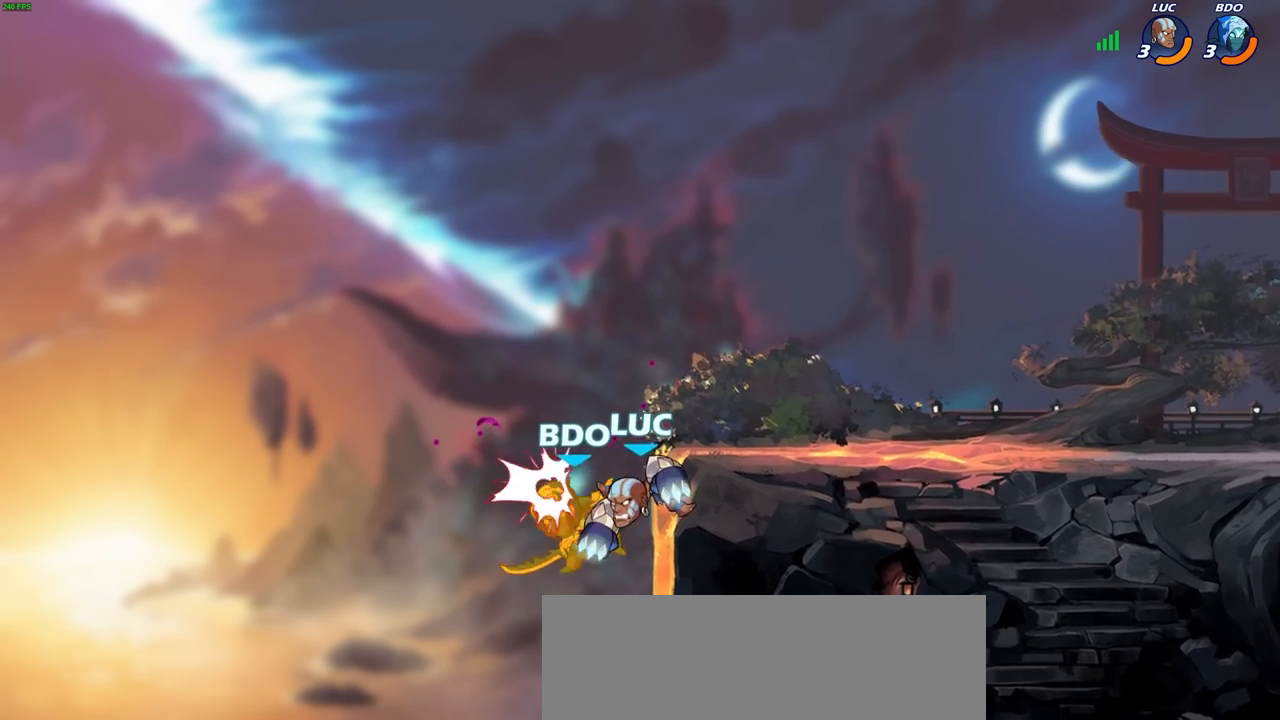
{"buttons": ["R2"], "left_stick": "up", "right_stick": "center", "events": [[83, "left_stick", "up"], [150, "left_stick", "center"], [317, "left_stick", "up"], [450, "R2", "down"]]}
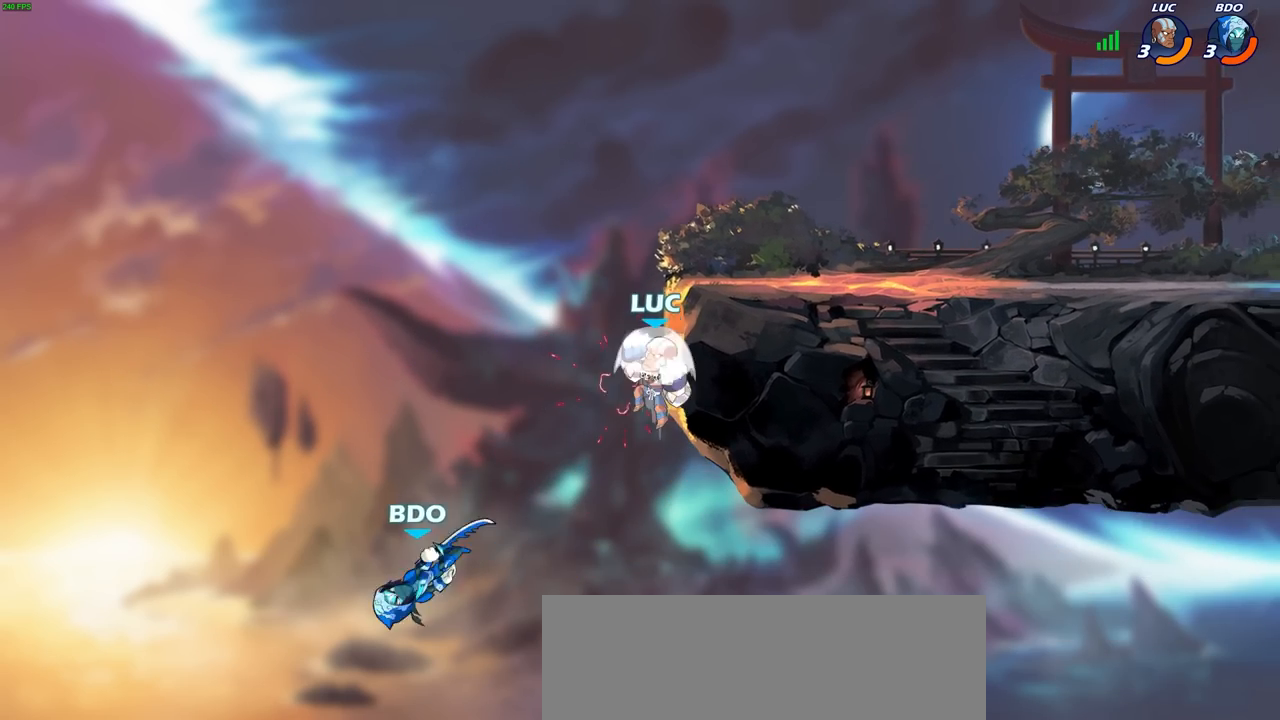
{"buttons": [], "left_stick": "center", "right_stick": "center", "events": [[200, "R2", "up"], [283, "left_stick", "left"], [300, "R1", "down"], [367, "R1", "up"], [400, "left_stick", "center"]]}
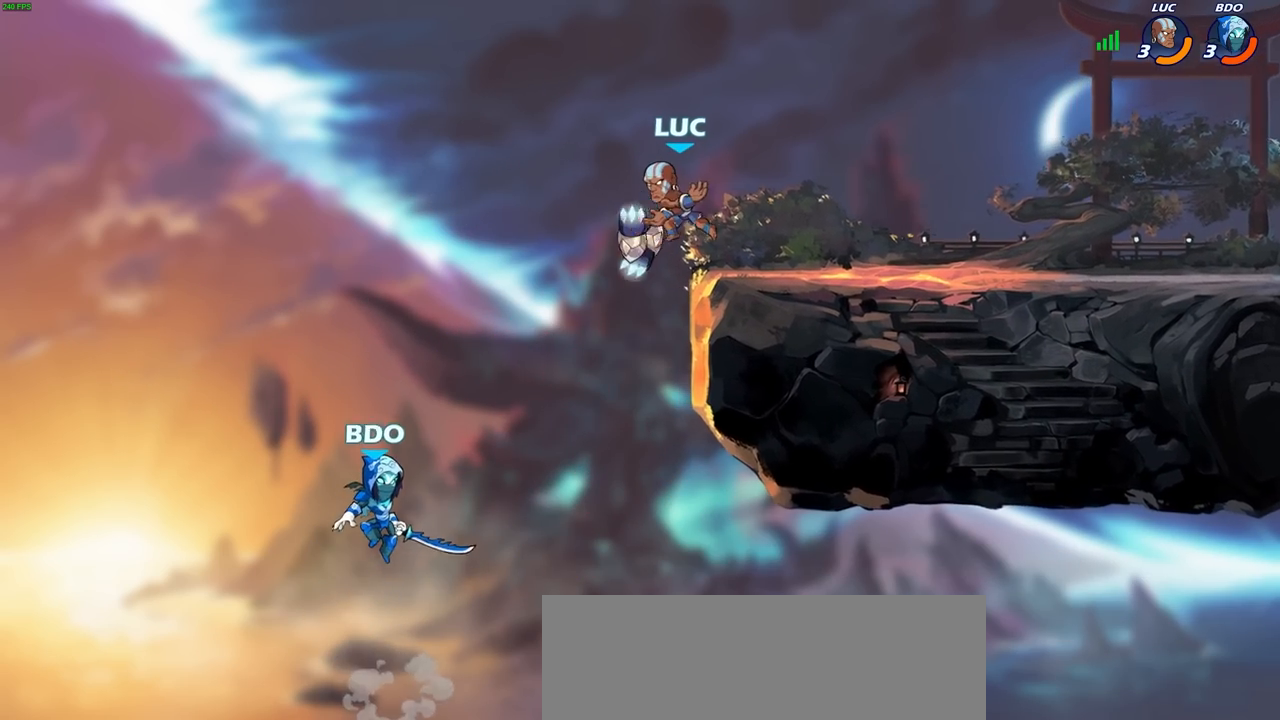
{"buttons": ["CROSS"], "left_stick": "up-right", "right_stick": "center", "events": [[117, "left_stick", "up-right"], [500, "CROSS", "down"]]}